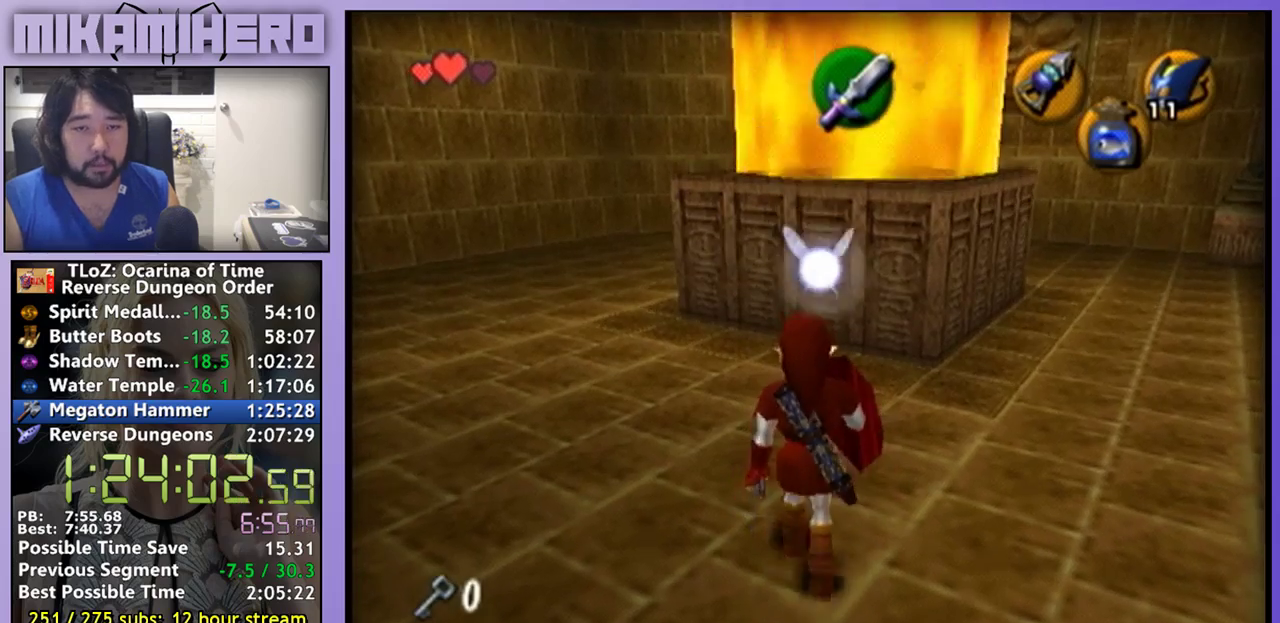
Gameplay with a controller (Nintendo layout); each line is a JSON object with the inputs held at the frame after it. "events" lists button and stick changes between this image and that frame as [ms after this image, input, new state], when the widget could be followed in between. Not read: L1 L3 R3.
{"buttons": [], "left_stick": "center", "right_stick": "center", "events": [[133, "left_stick", "up"], [233, "left_stick", "center"]]}
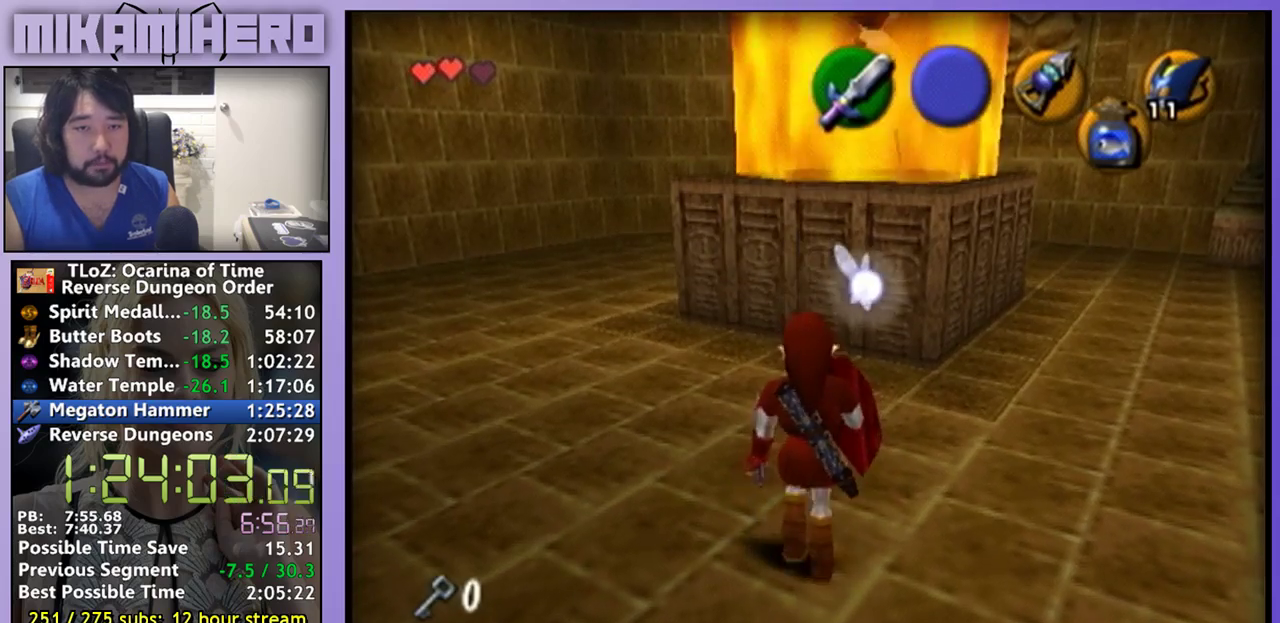
{"buttons": [], "left_stick": "center", "right_stick": "center", "events": [[100, "left_stick", "down"], [300, "left_stick", "center"]]}
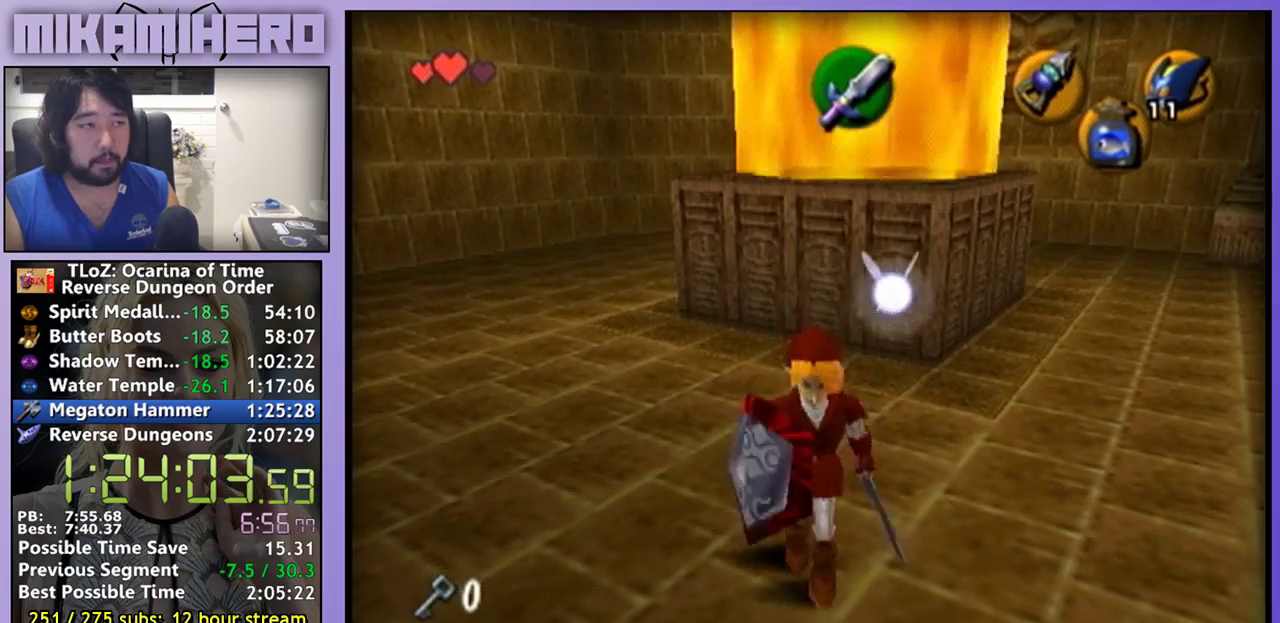
{"buttons": [], "left_stick": "center", "right_stick": "center", "events": [[100, "left_stick", "up"], [267, "left_stick", "center"]]}
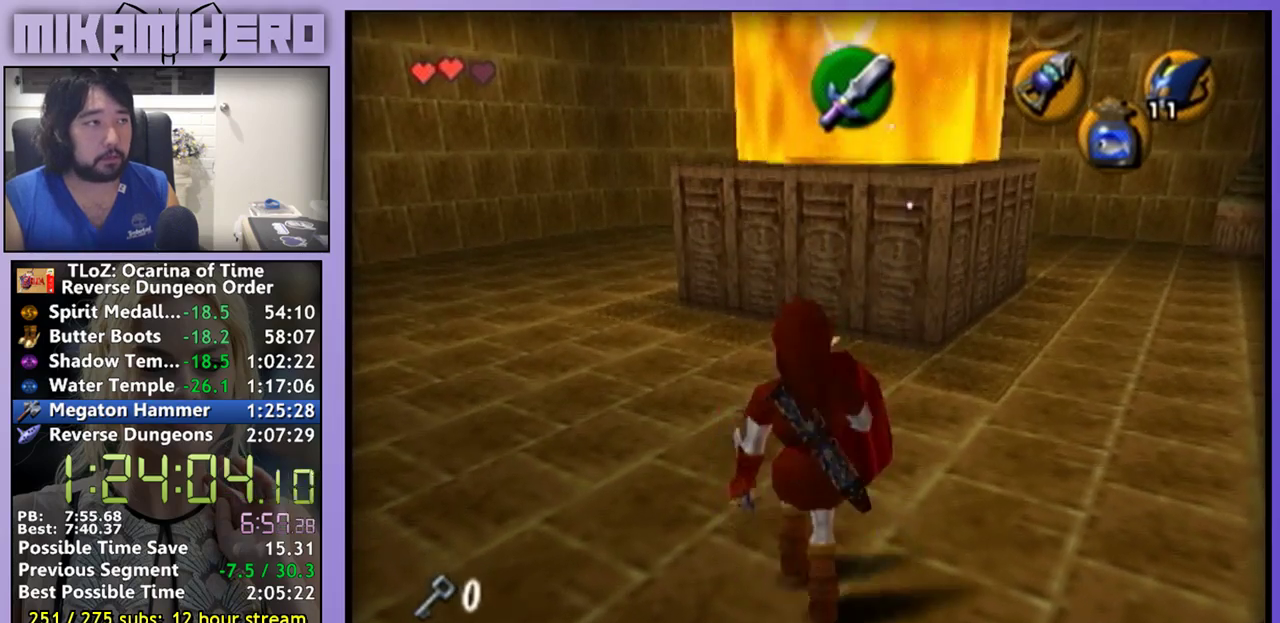
{"buttons": [], "left_stick": "up-right", "right_stick": "center", "events": [[433, "left_stick", "up-right"]]}